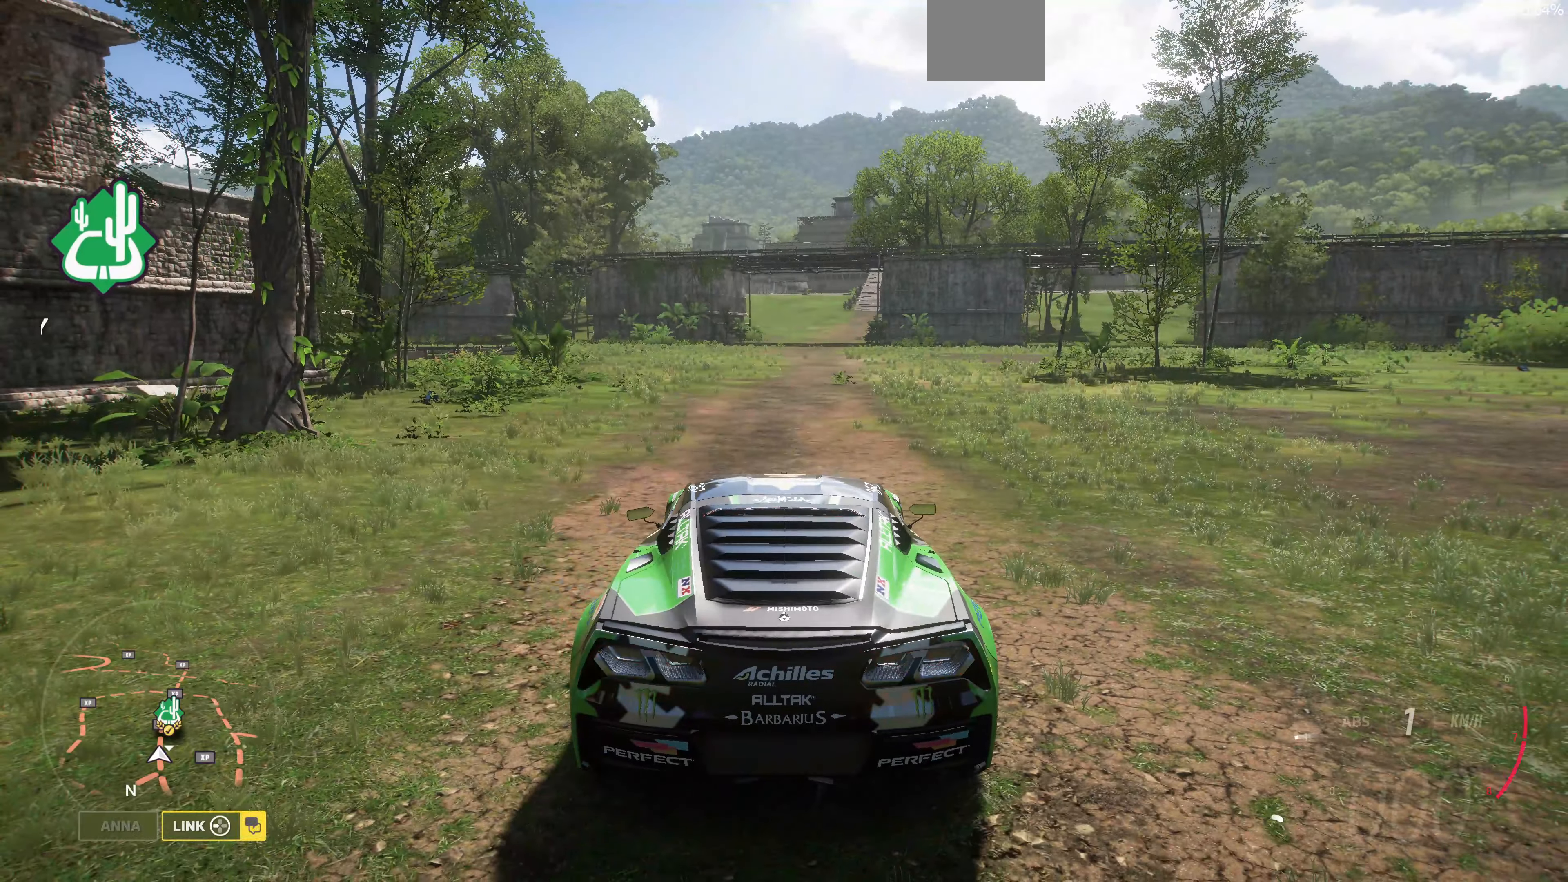
Gameplay with a controller (PlayStation layout); each line is a JSON object with the inputs held at the frame after it. "events" lists button and stick changes between this image and that frame as [ms after this image, input, new state], when the widget could be followed in between.
{"buttons": ["SQUARE"], "left_stick": "center", "right_stick": "center", "events": [[433, "SQUARE", "down"]]}
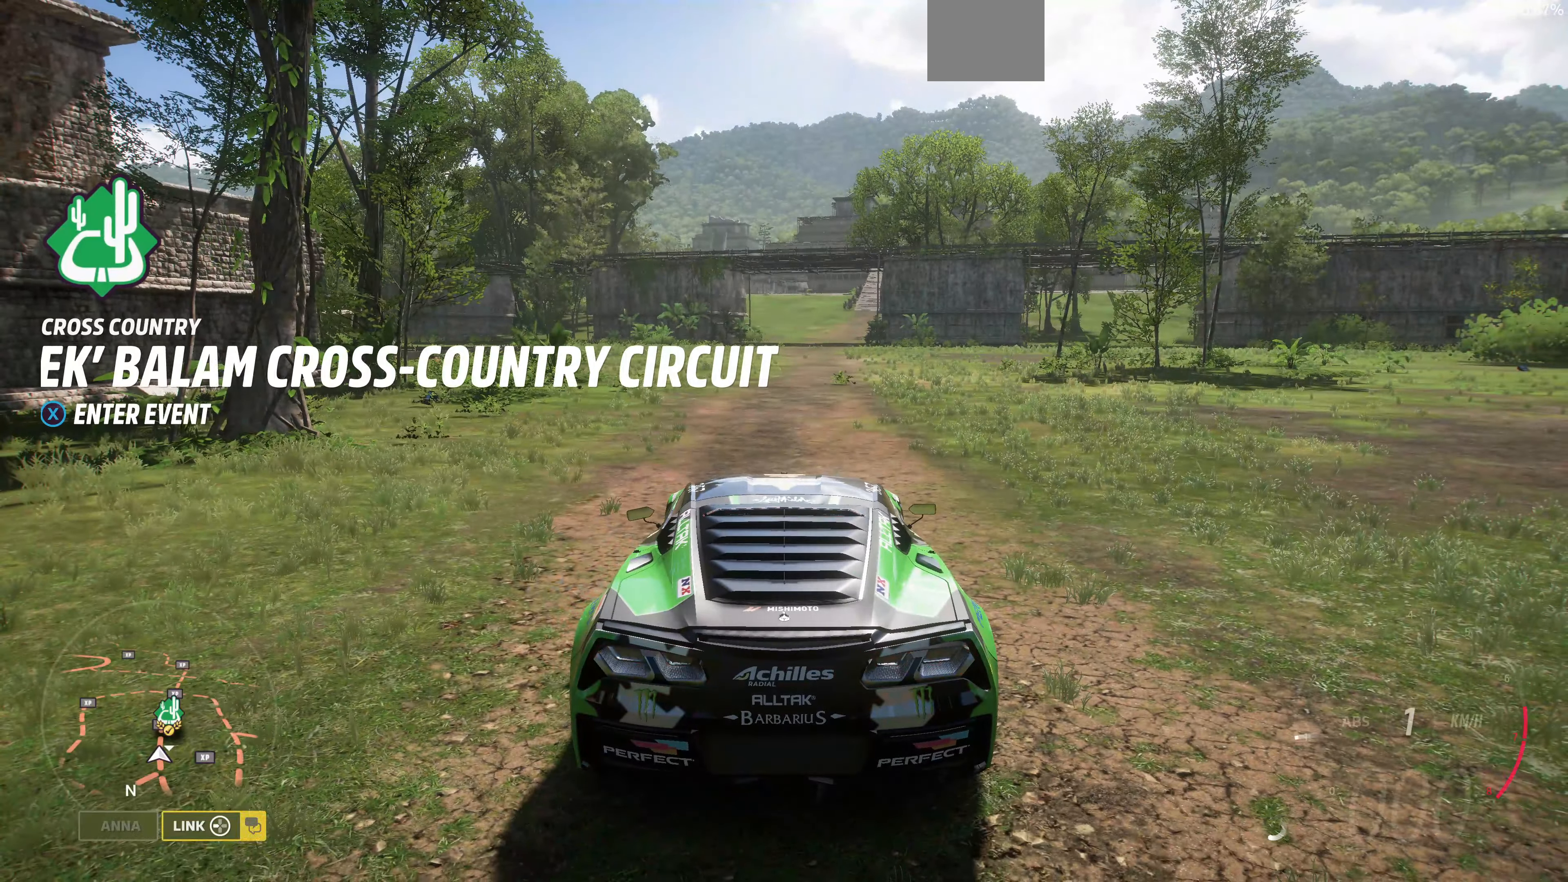
{"buttons": [], "left_stick": "center", "right_stick": "center", "events": [[100, "SQUARE", "up"]]}
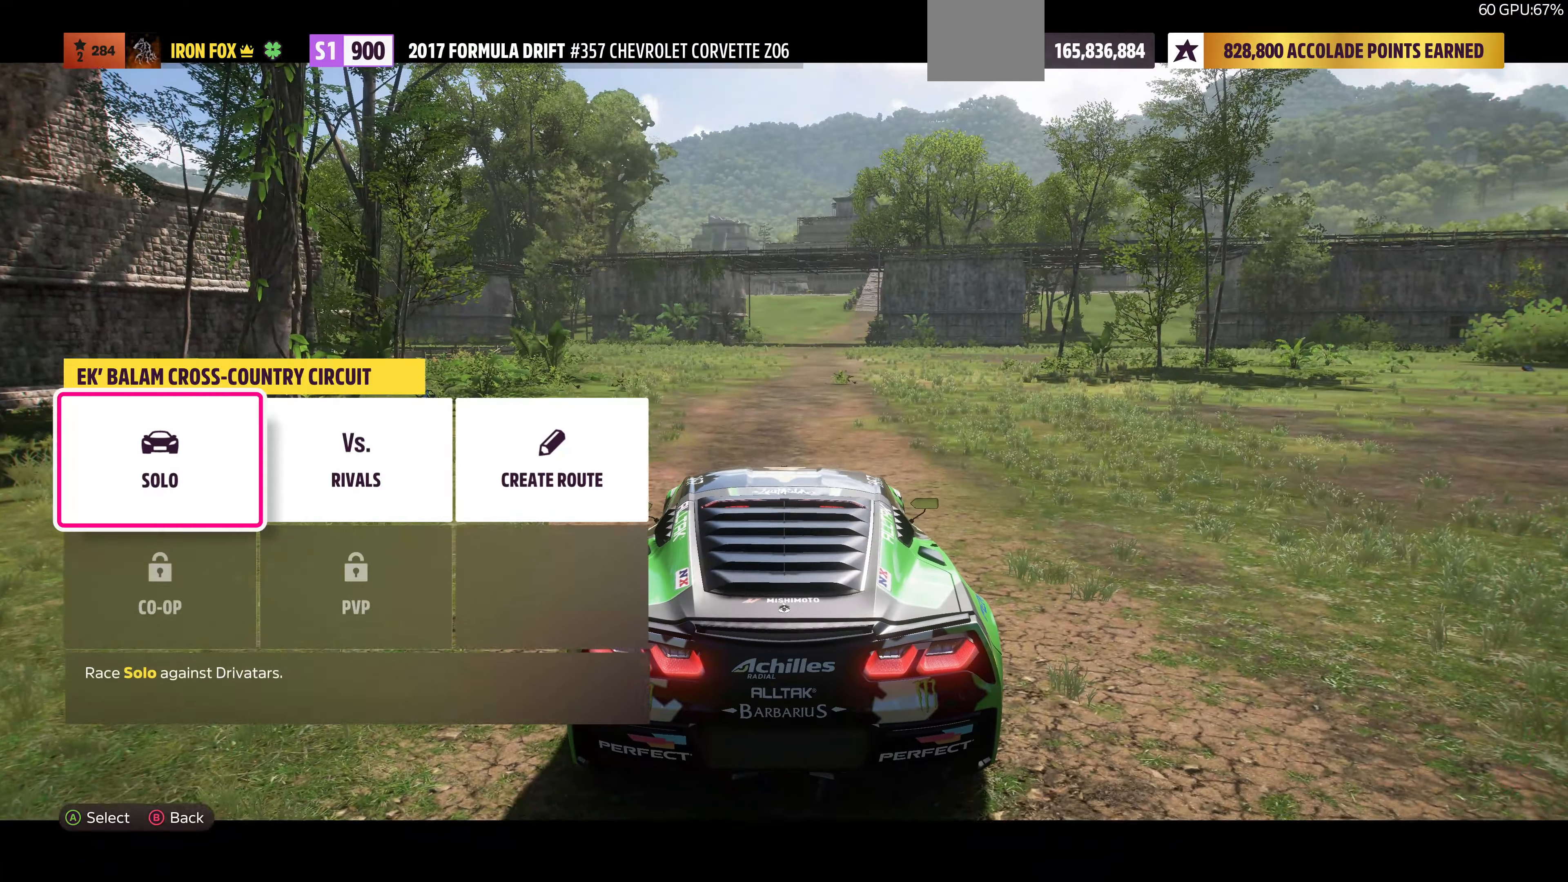
{"buttons": [], "left_stick": "center", "right_stick": "center", "events": []}
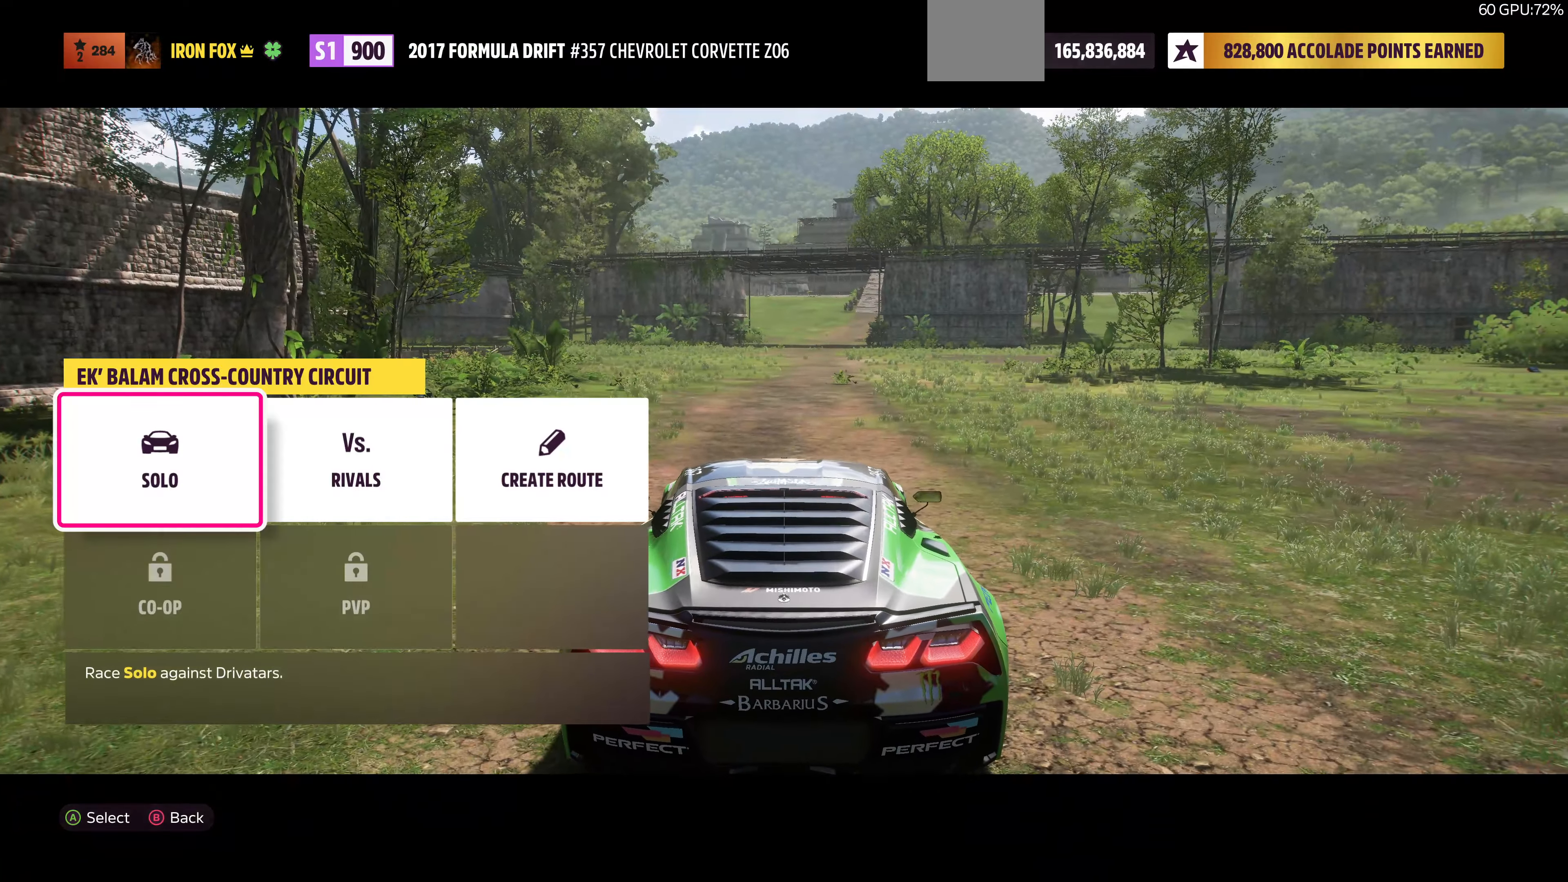
{"buttons": [], "left_stick": "center", "right_stick": "center", "events": []}
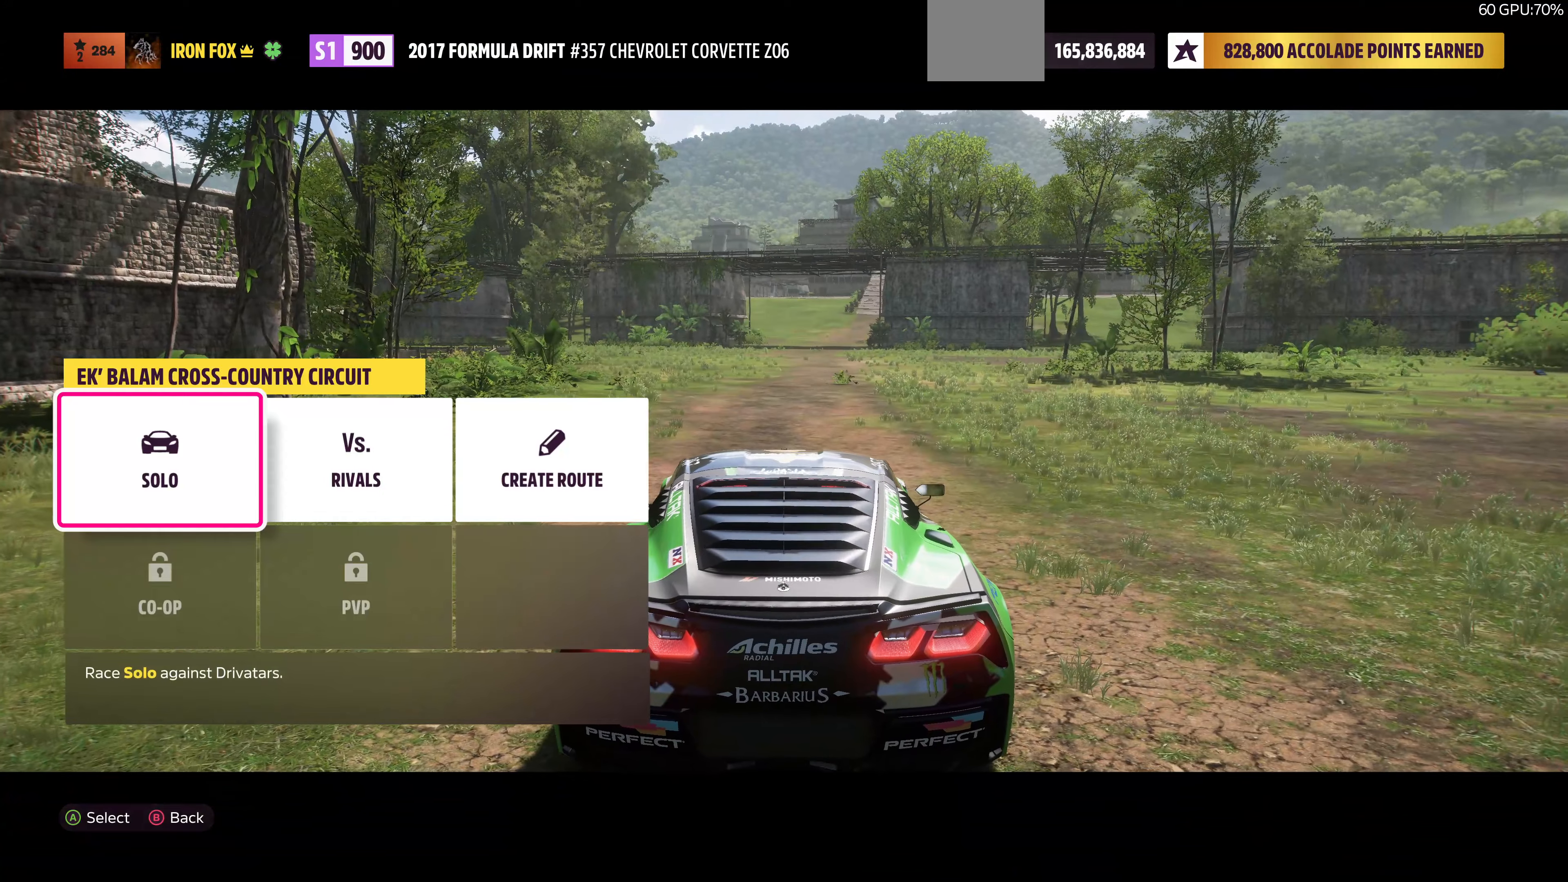
{"buttons": [], "left_stick": "center", "right_stick": "center", "events": []}
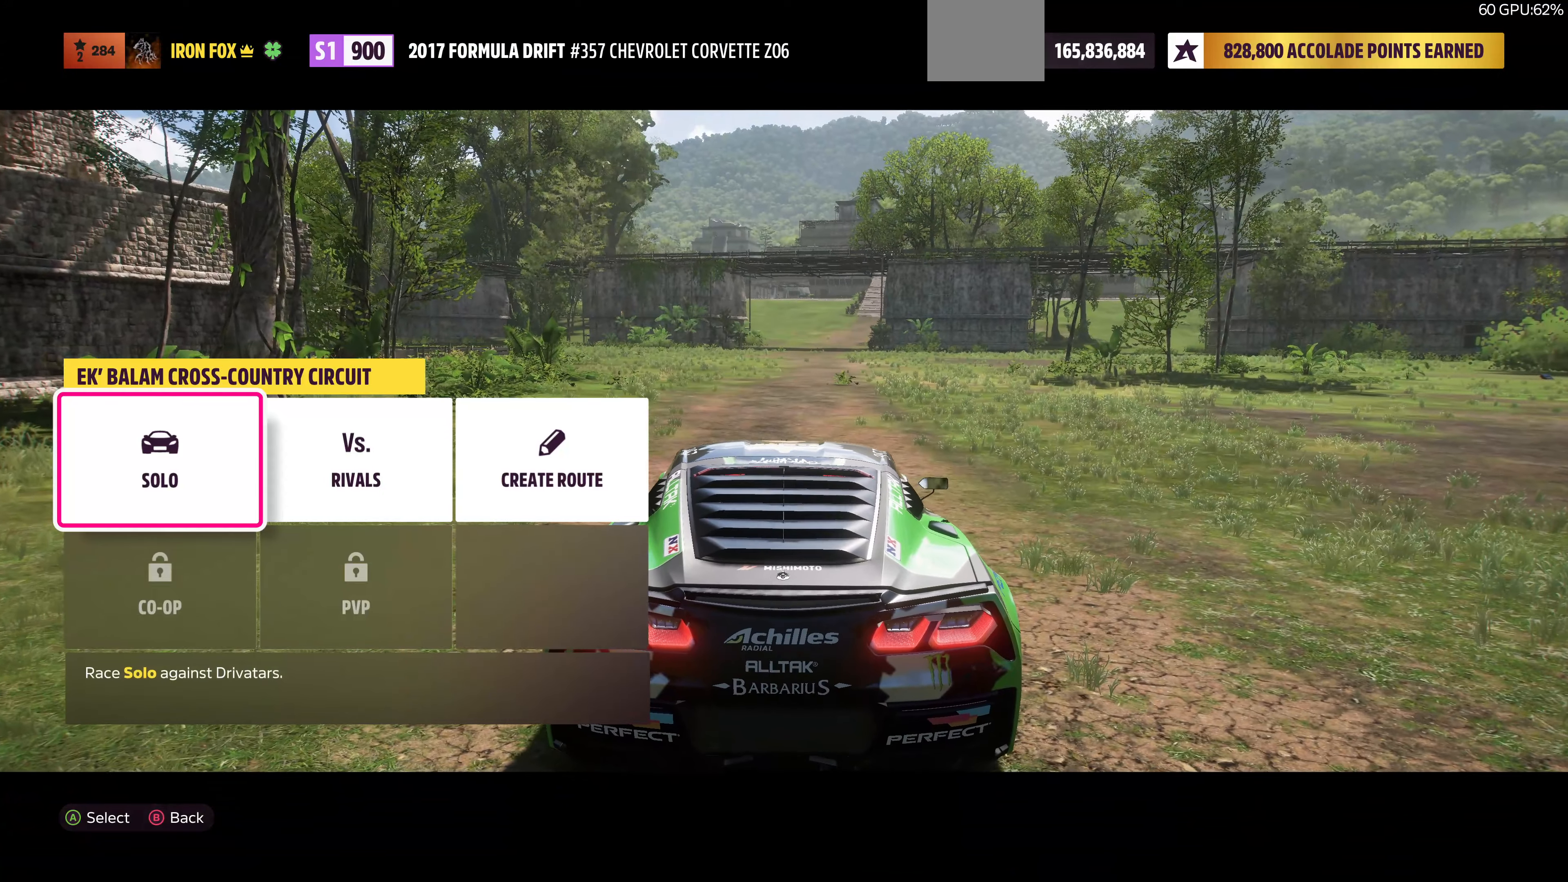
{"buttons": ["DPAD_RIGHT"], "left_stick": "center", "right_stick": "center", "events": [[434, "DPAD_RIGHT", "down"]]}
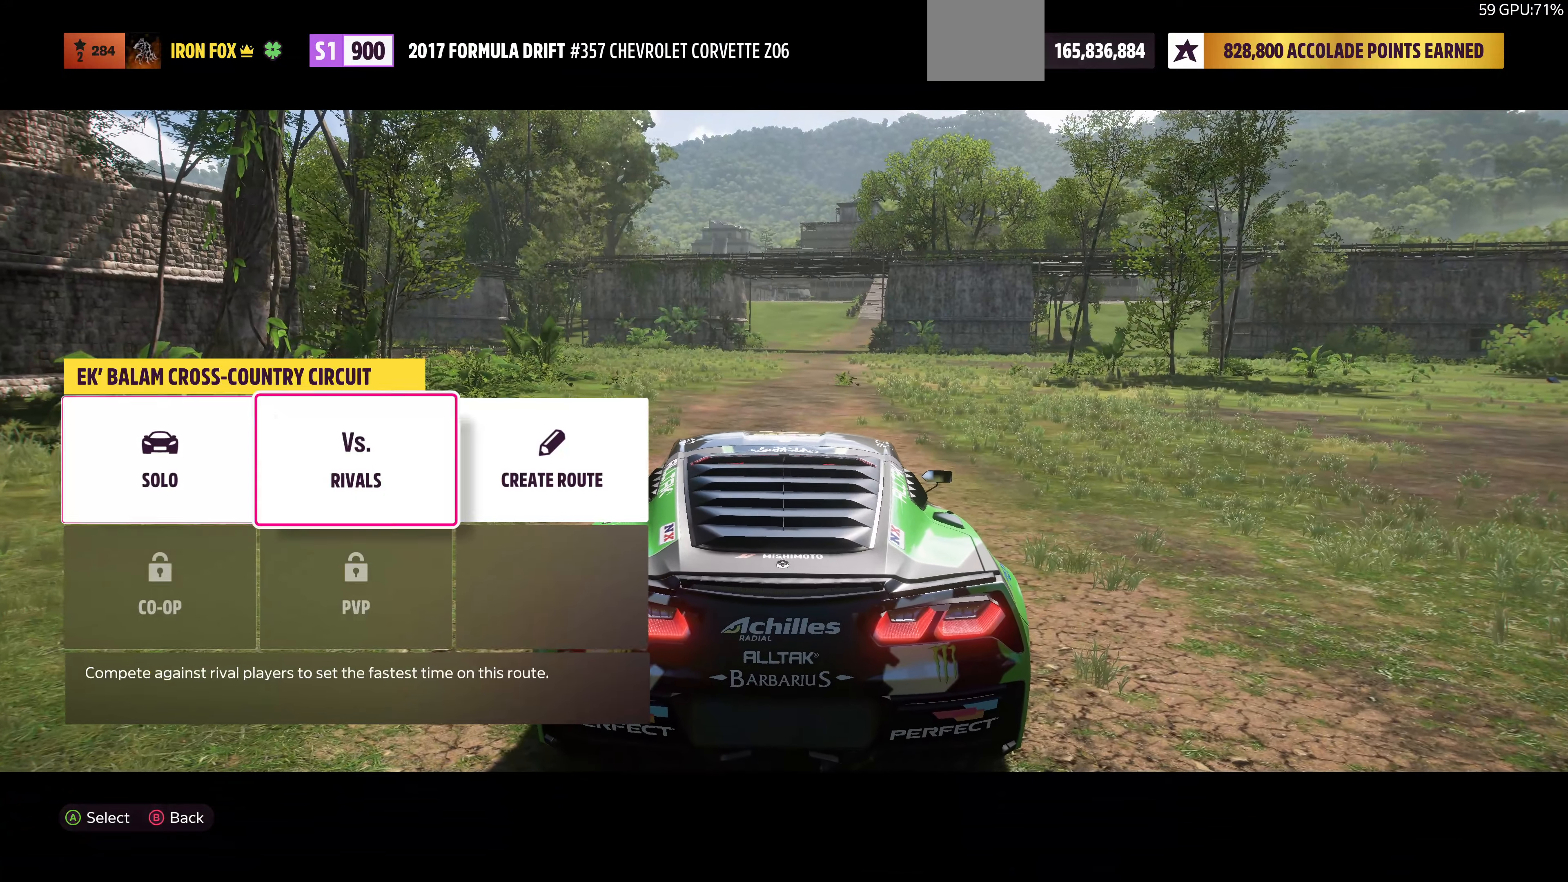
{"buttons": [], "left_stick": "center", "right_stick": "center", "events": [[34, "DPAD_RIGHT", "up"], [100, "CROSS", "down"], [234, "CROSS", "up"]]}
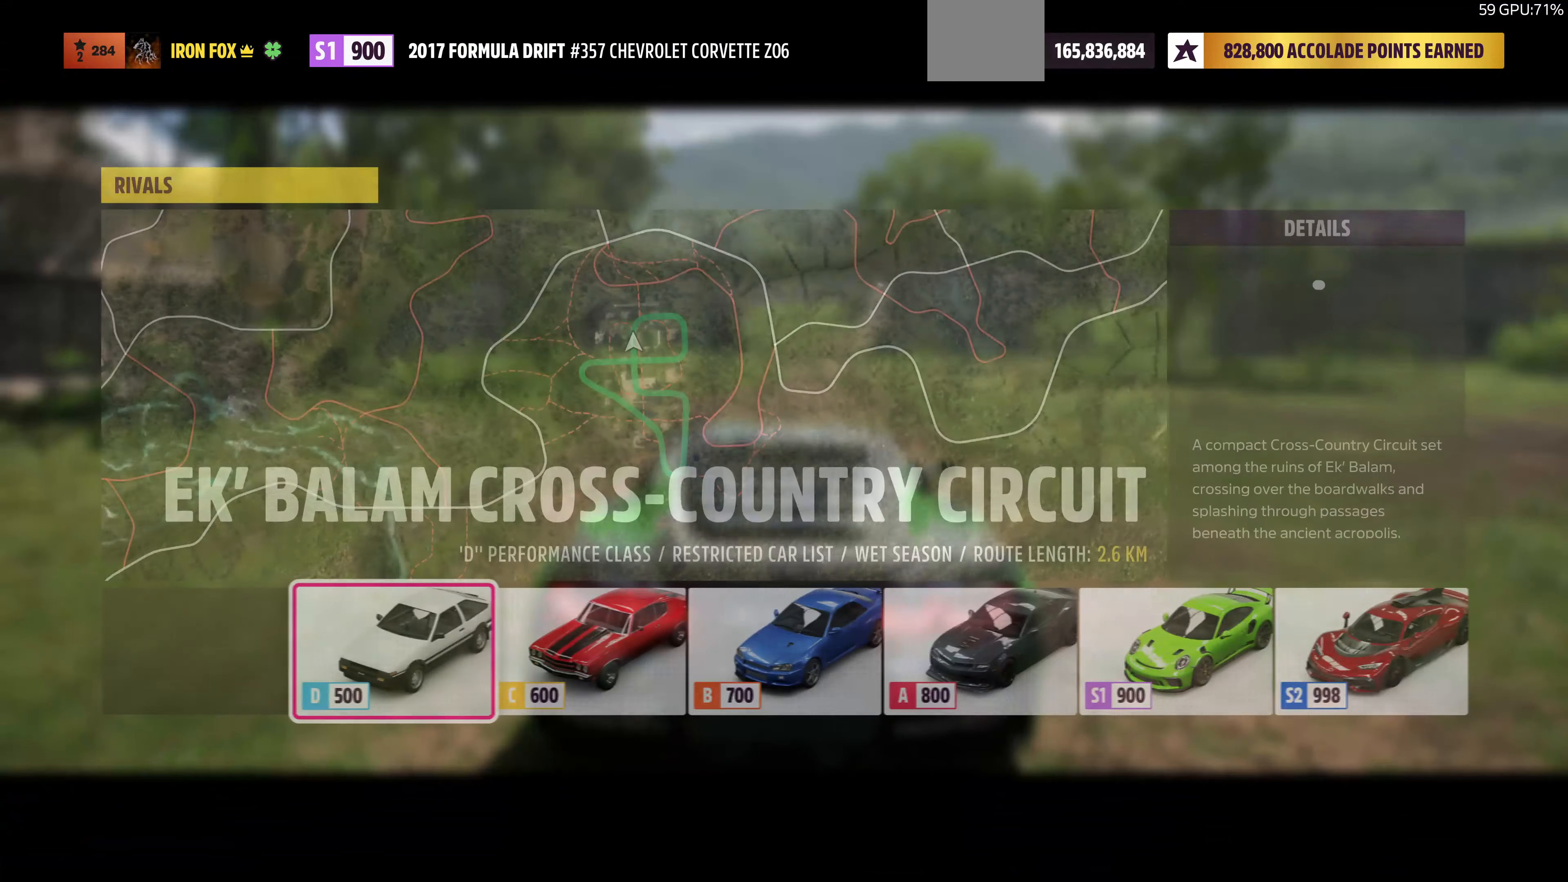
{"buttons": [], "left_stick": "center", "right_stick": "center", "events": []}
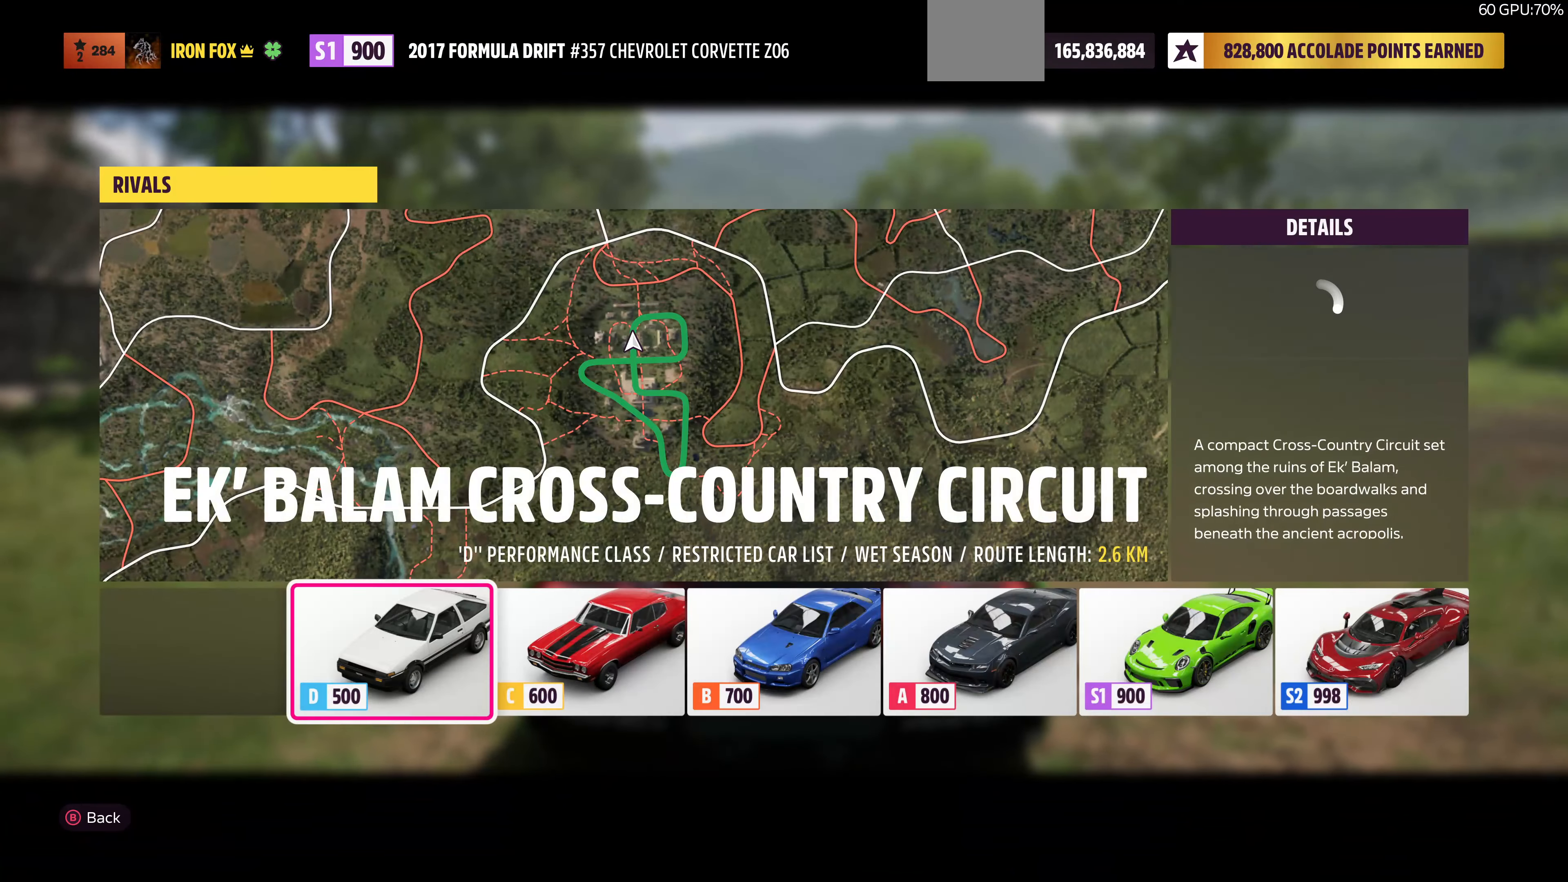
{"buttons": [], "left_stick": "center", "right_stick": "center", "events": [[167, "DPAD_RIGHT", "down"], [200, "DPAD_RIGHT", "up"], [434, "DPAD_LEFT", "down"], [500, "DPAD_LEFT", "up"]]}
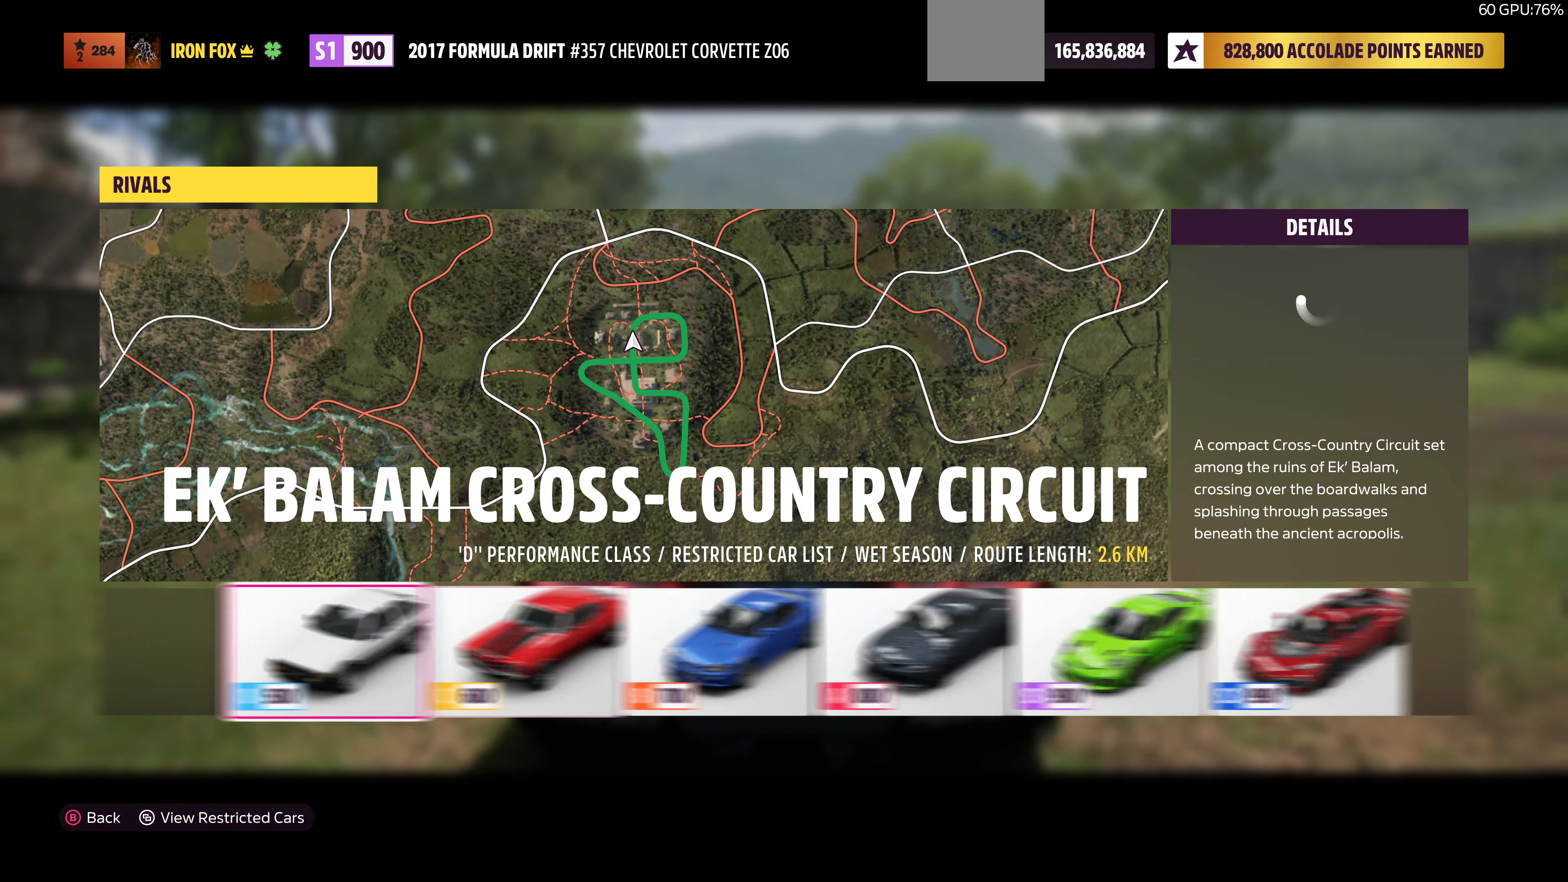
{"buttons": [], "left_stick": "center", "right_stick": "center", "events": [[100, "DPAD_LEFT", "down"], [200, "DPAD_LEFT", "up"], [300, "DPAD_LEFT", "down"], [434, "DPAD_LEFT", "up"]]}
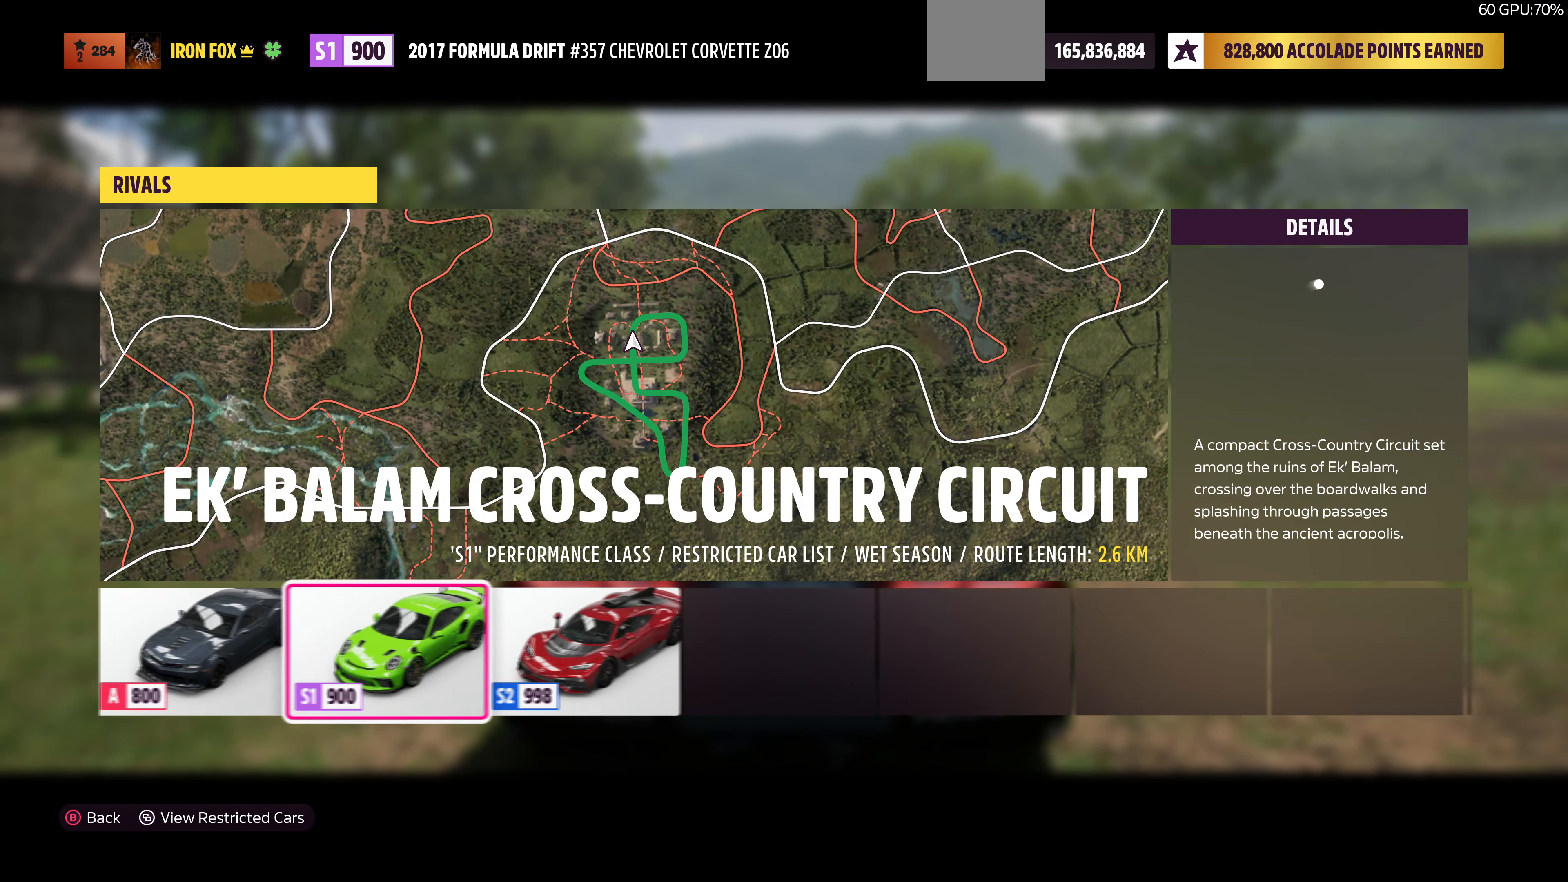
{"buttons": [], "left_stick": "center", "right_stick": "center", "events": []}
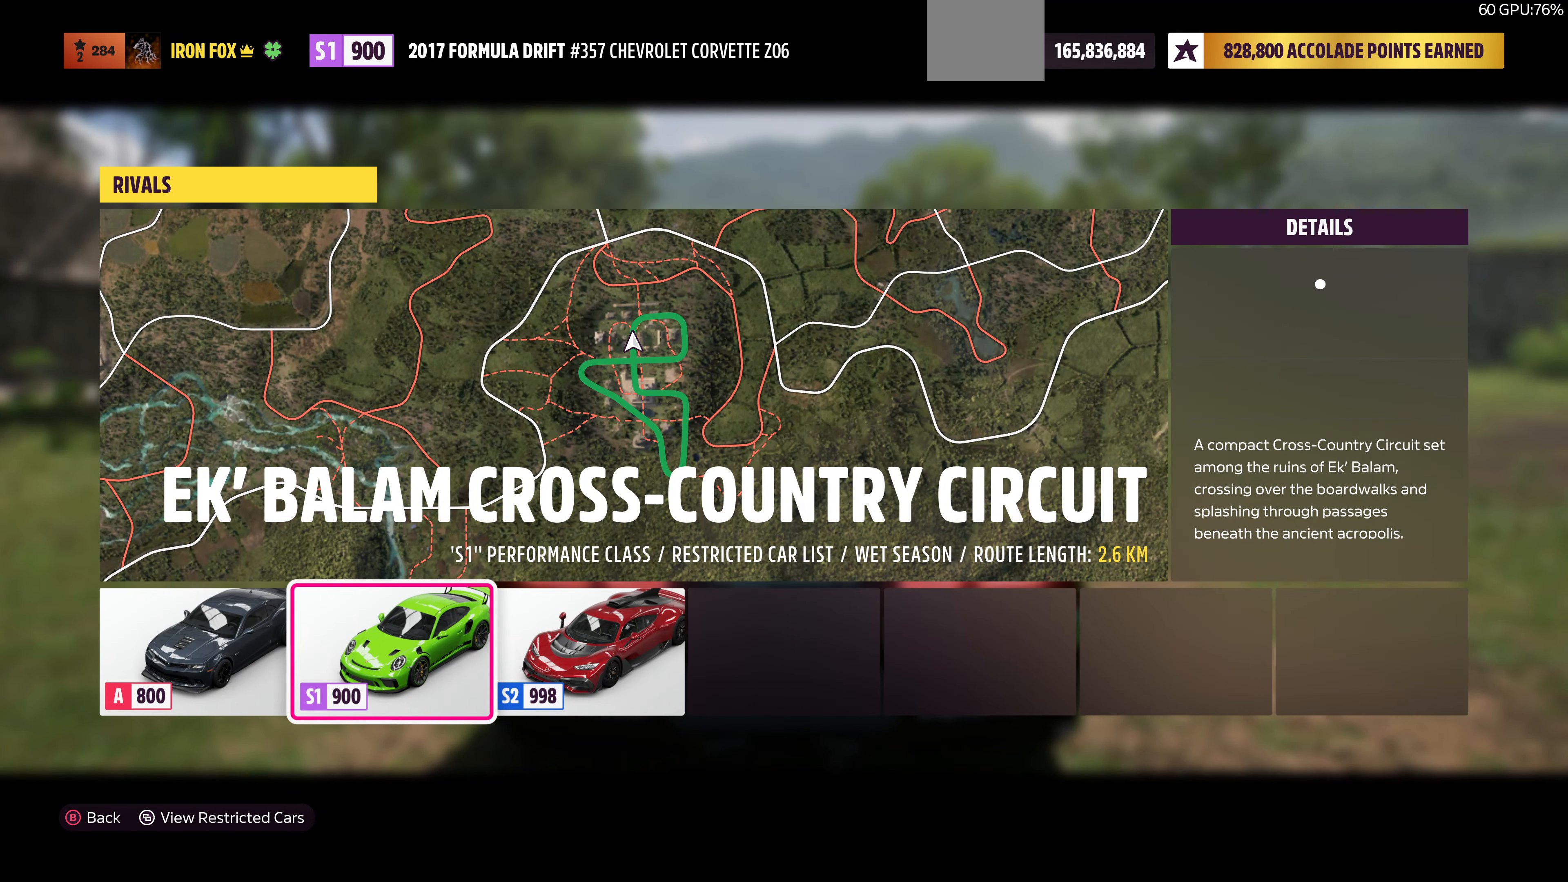
{"buttons": [], "left_stick": "center", "right_stick": "center", "events": []}
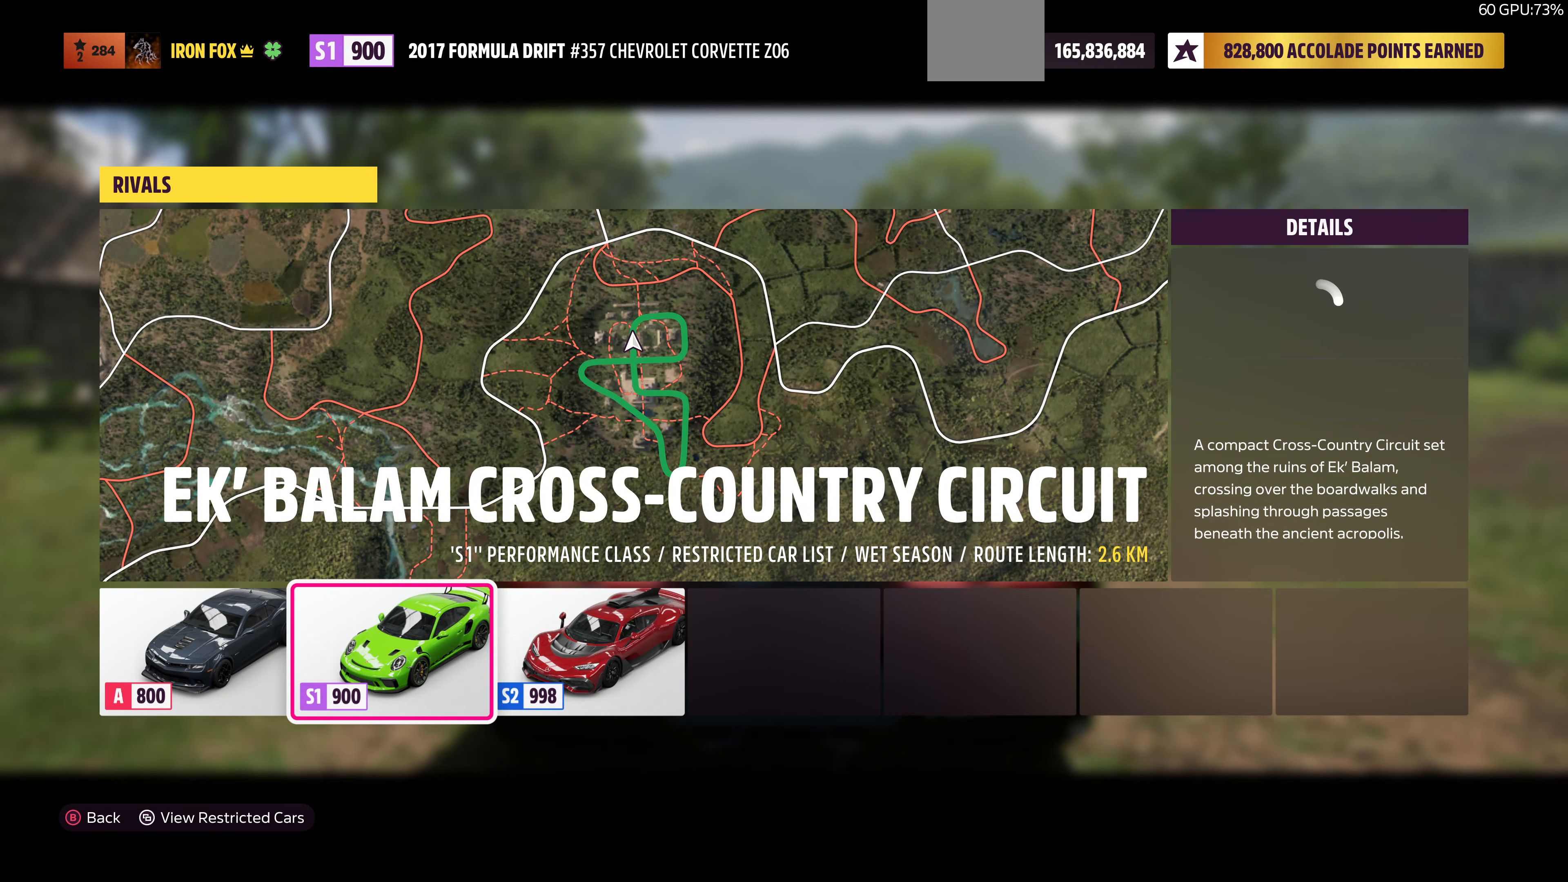
{"buttons": [], "left_stick": "center", "right_stick": "center", "events": []}
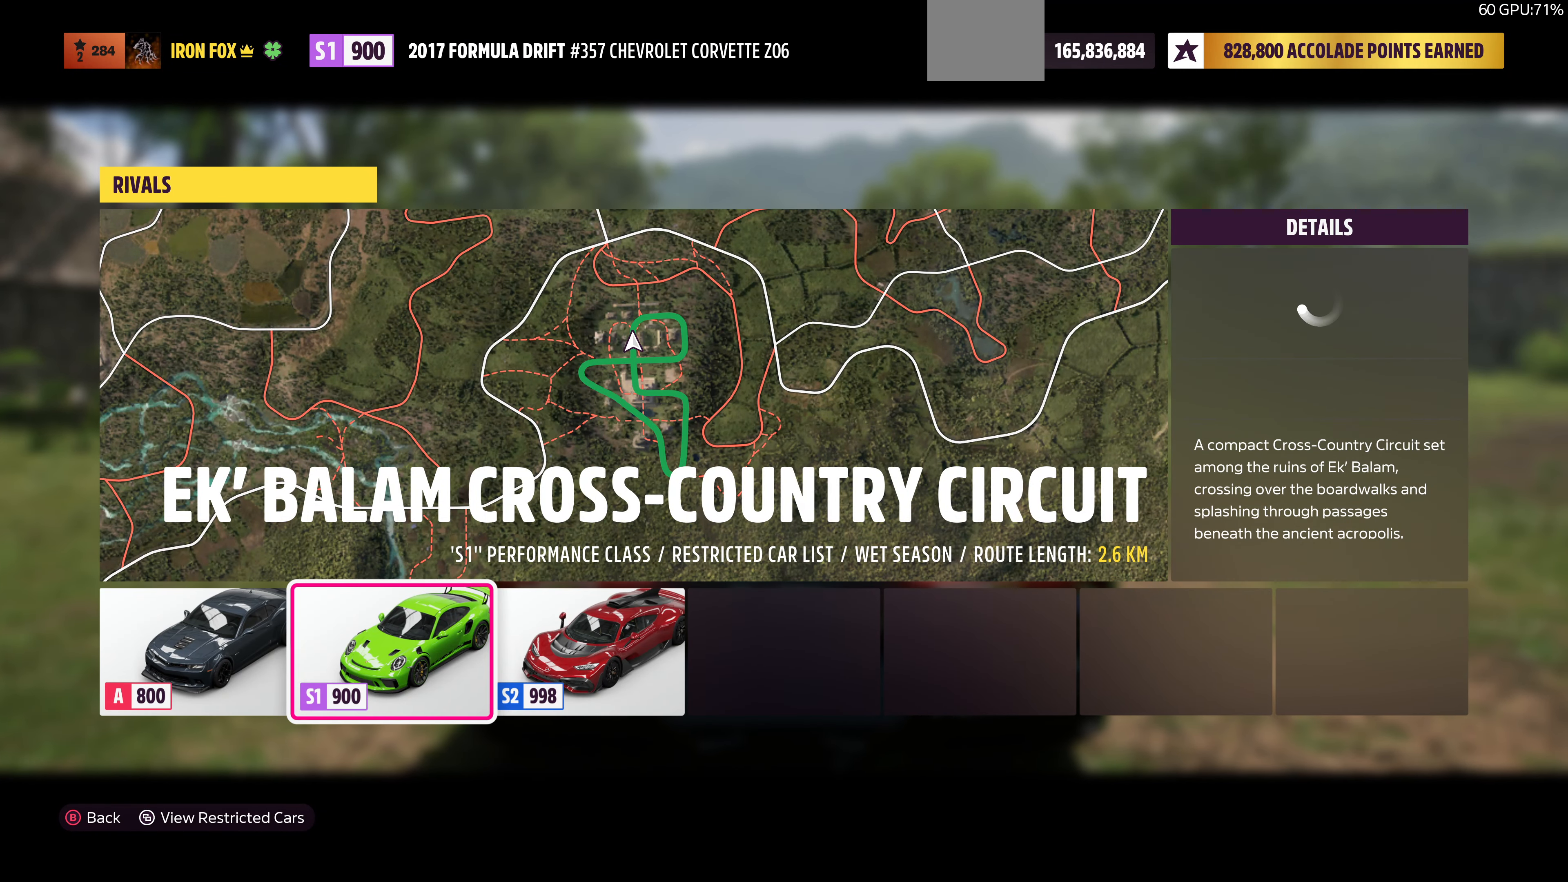
{"buttons": [], "left_stick": "center", "right_stick": "center", "events": []}
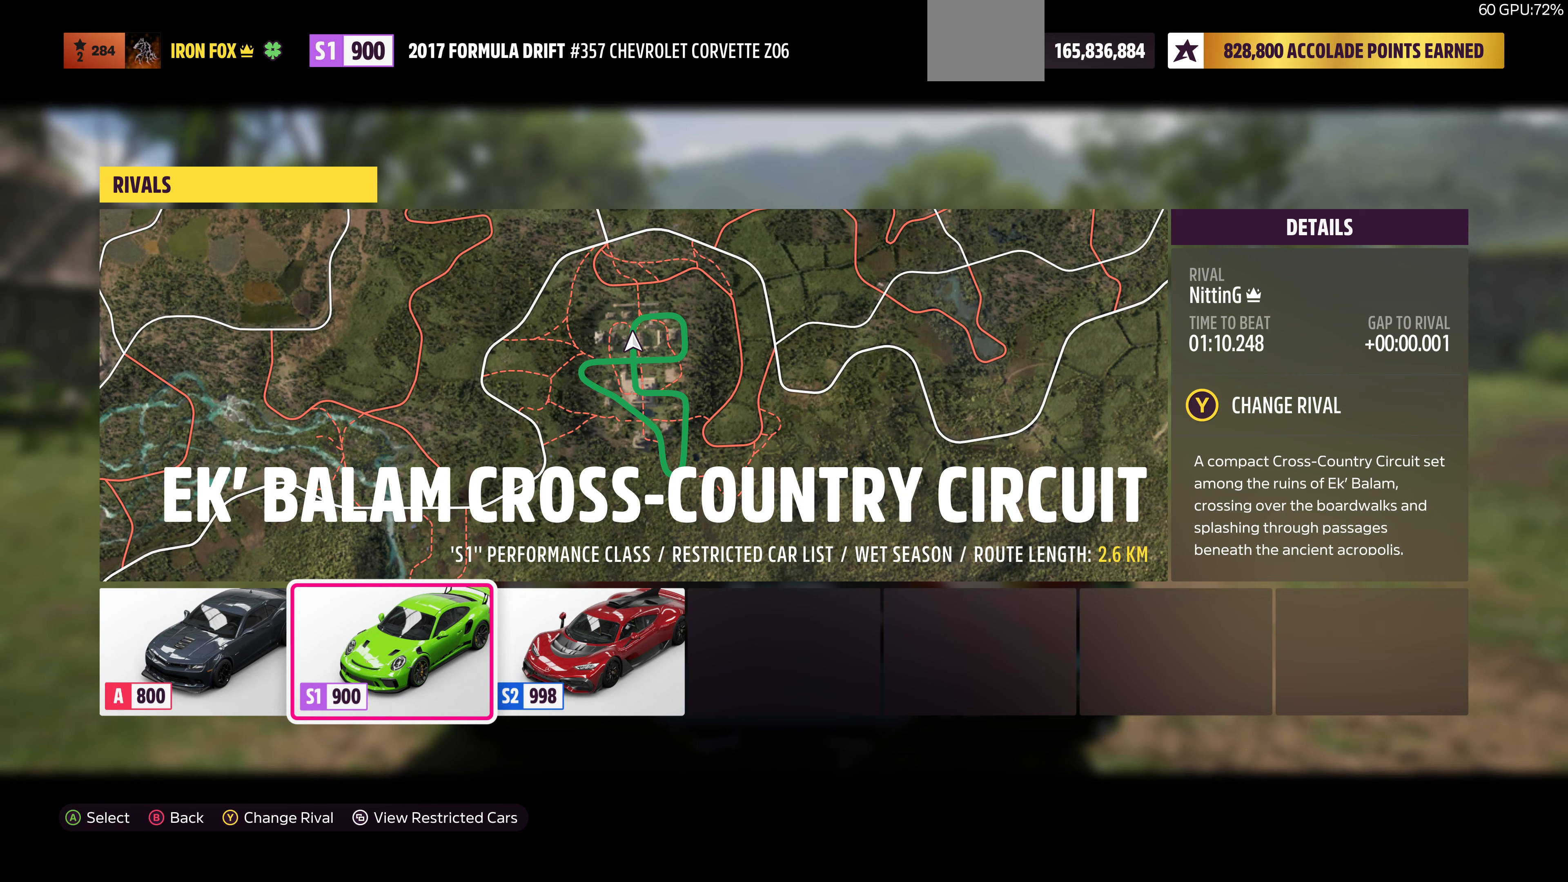
{"buttons": [], "left_stick": "center", "right_stick": "center", "events": []}
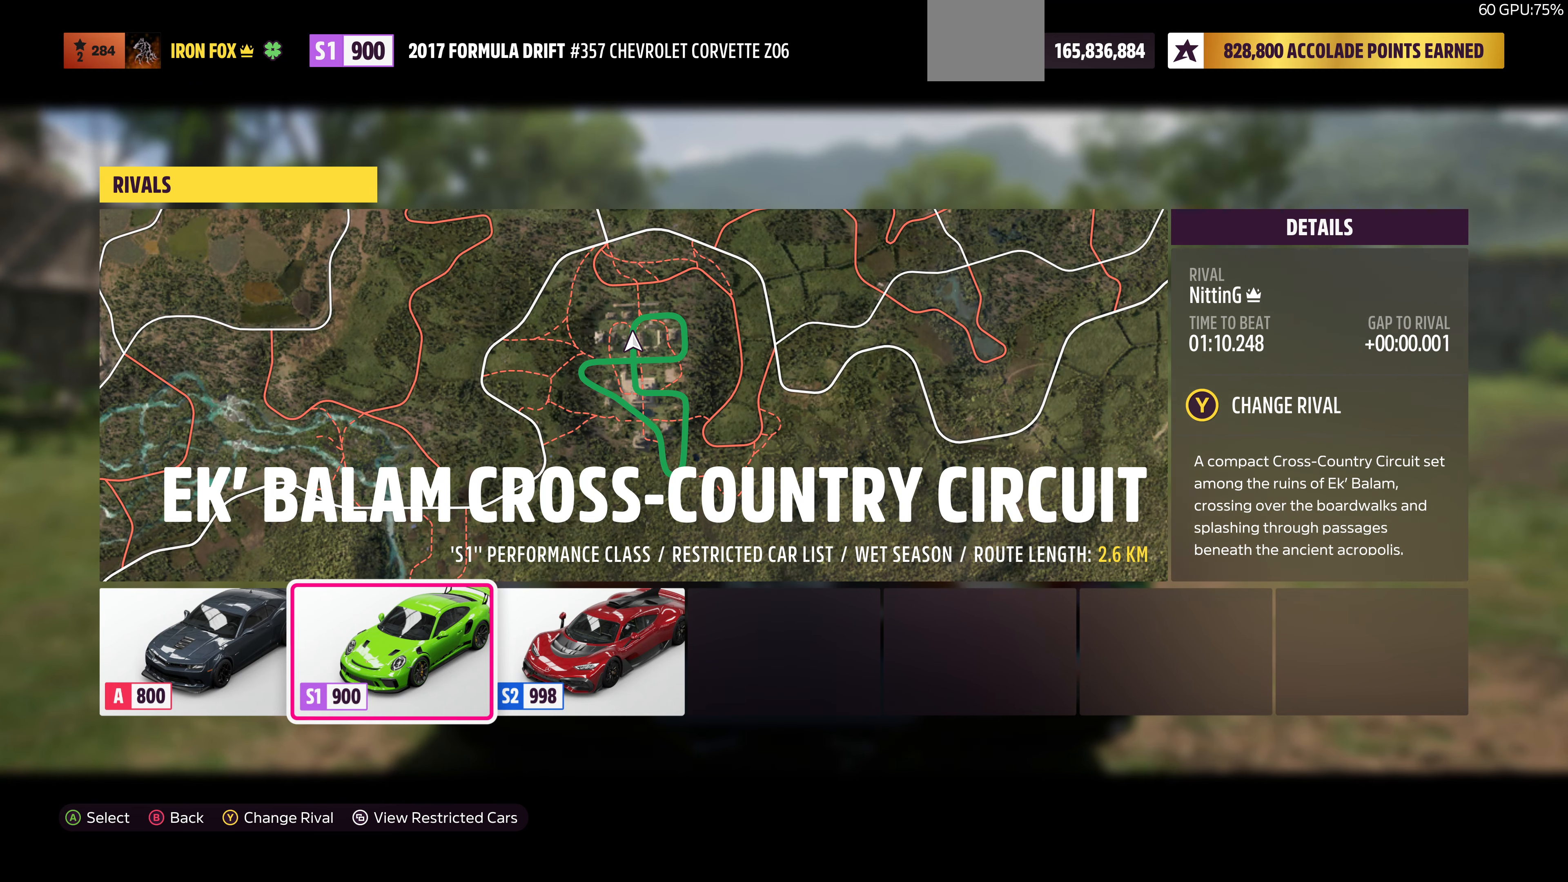
{"buttons": ["CROSS"], "left_stick": "center", "right_stick": "center", "events": [[400, "CROSS", "down"]]}
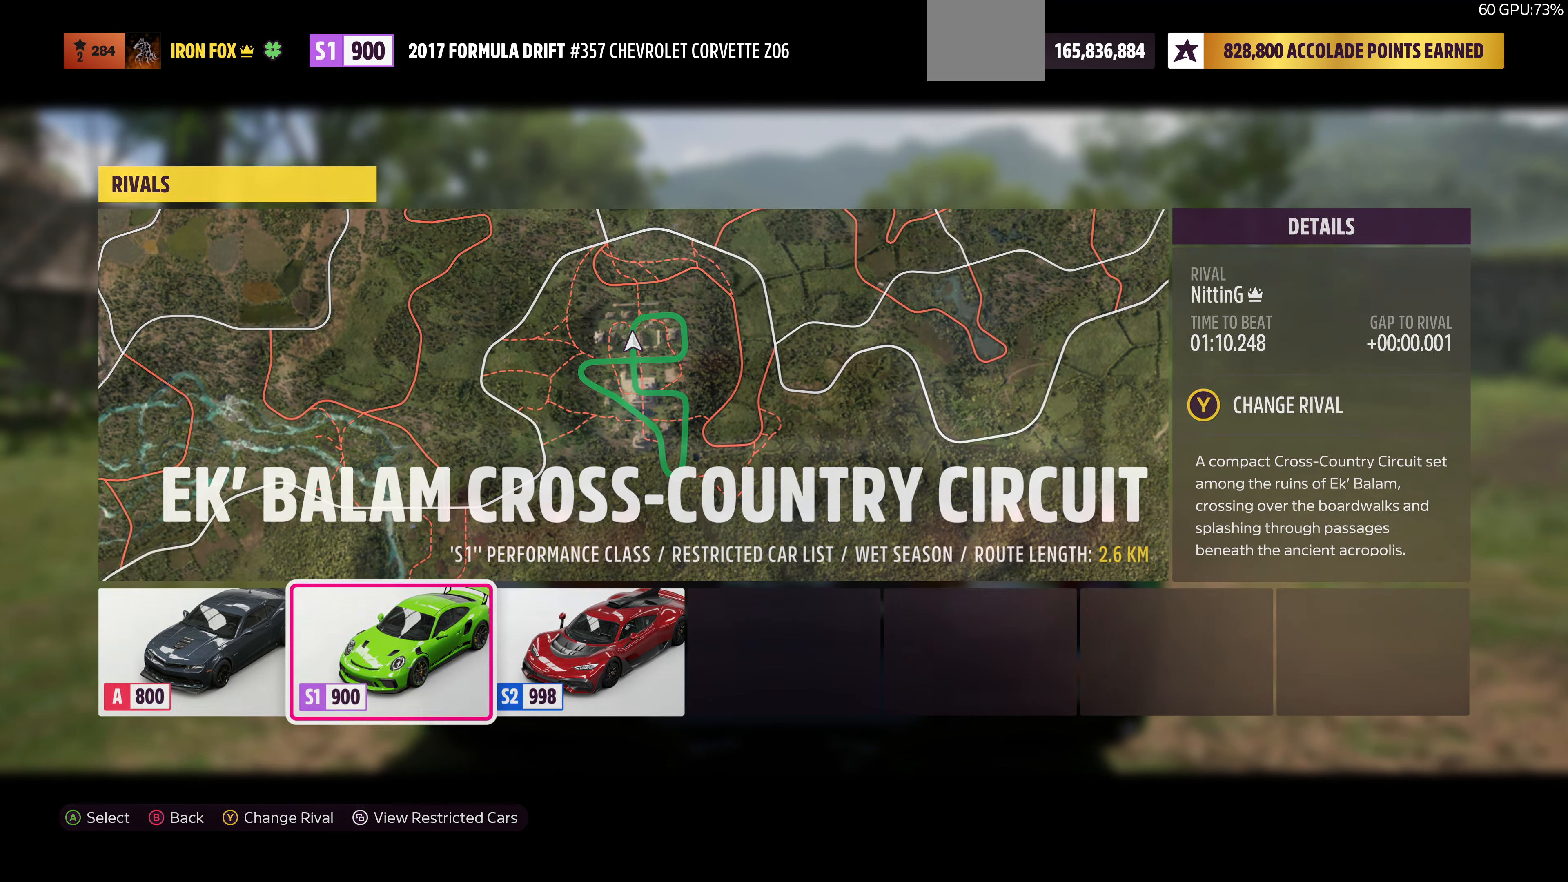
{"buttons": [], "left_stick": "center", "right_stick": "center", "events": [[67, "CROSS", "up"]]}
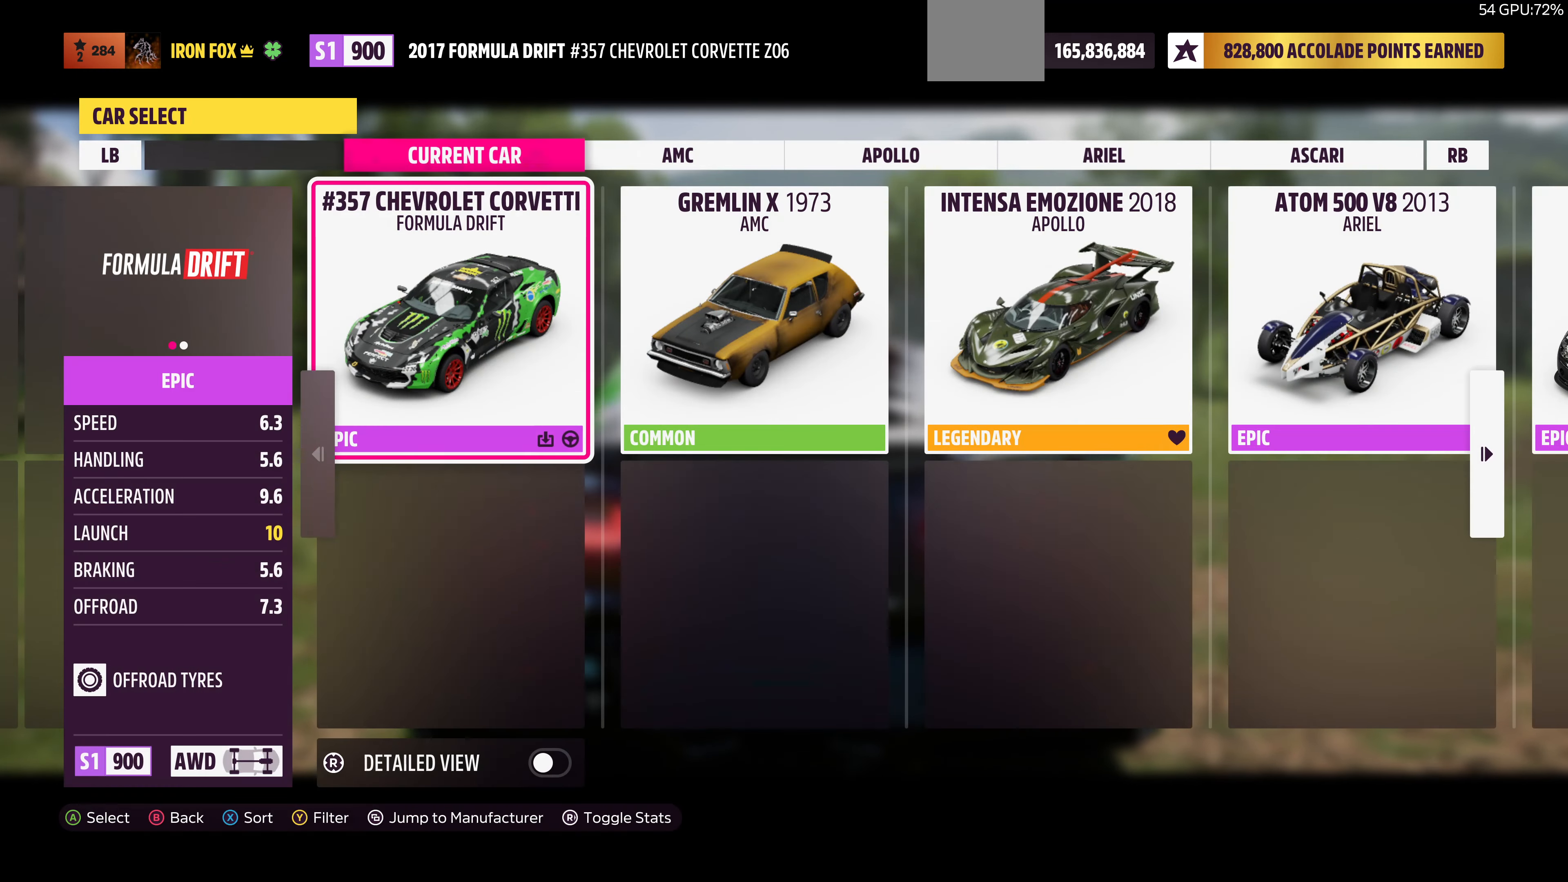
{"buttons": [], "left_stick": "center", "right_stick": "center", "events": []}
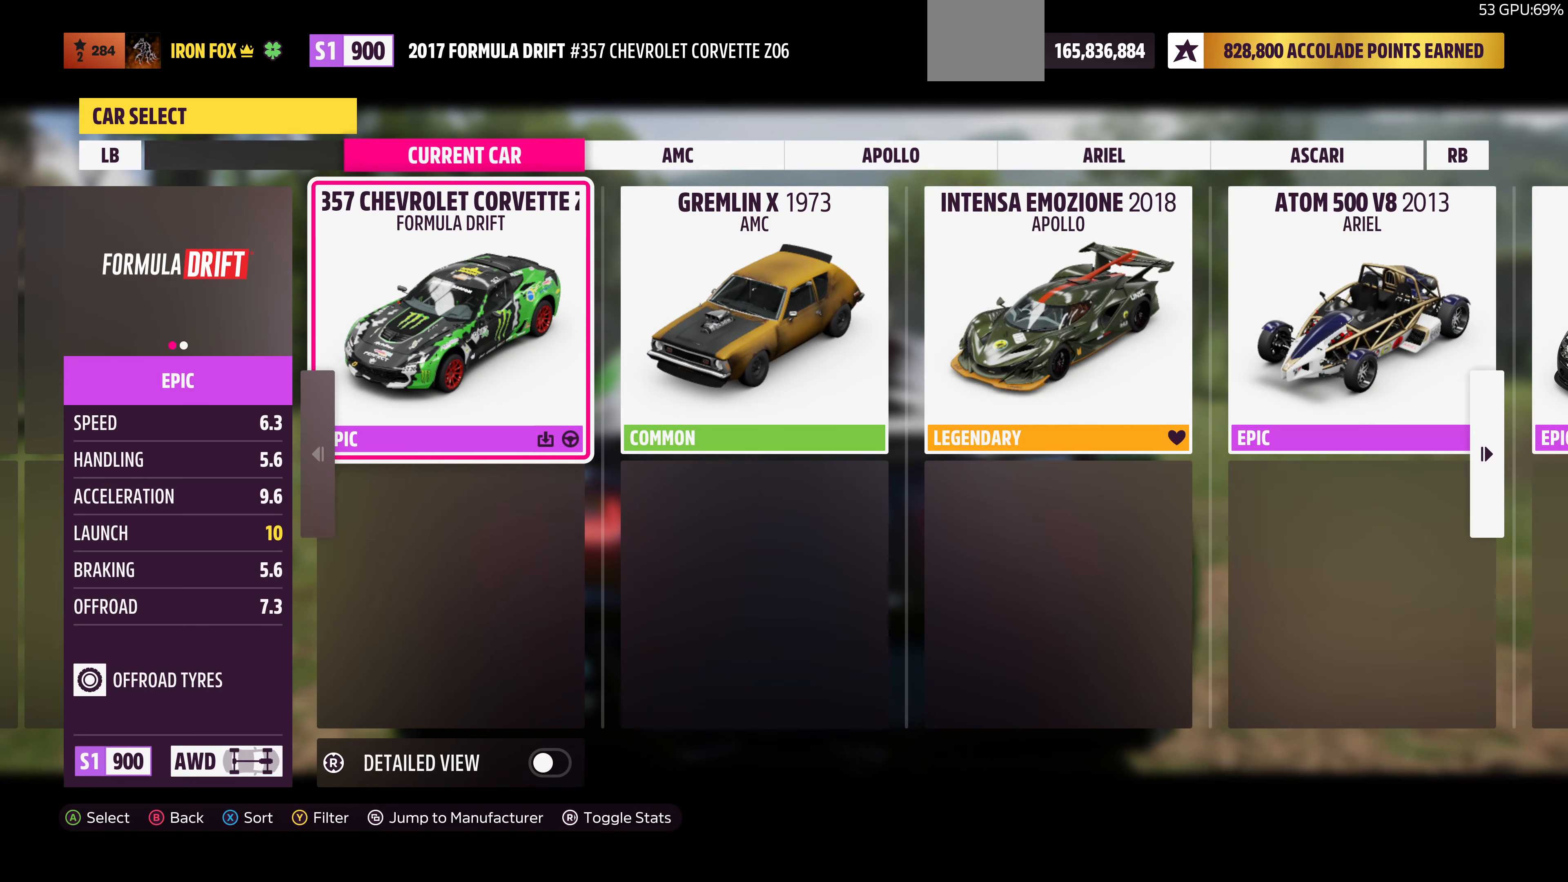
{"buttons": [], "left_stick": "center", "right_stick": "center", "events": []}
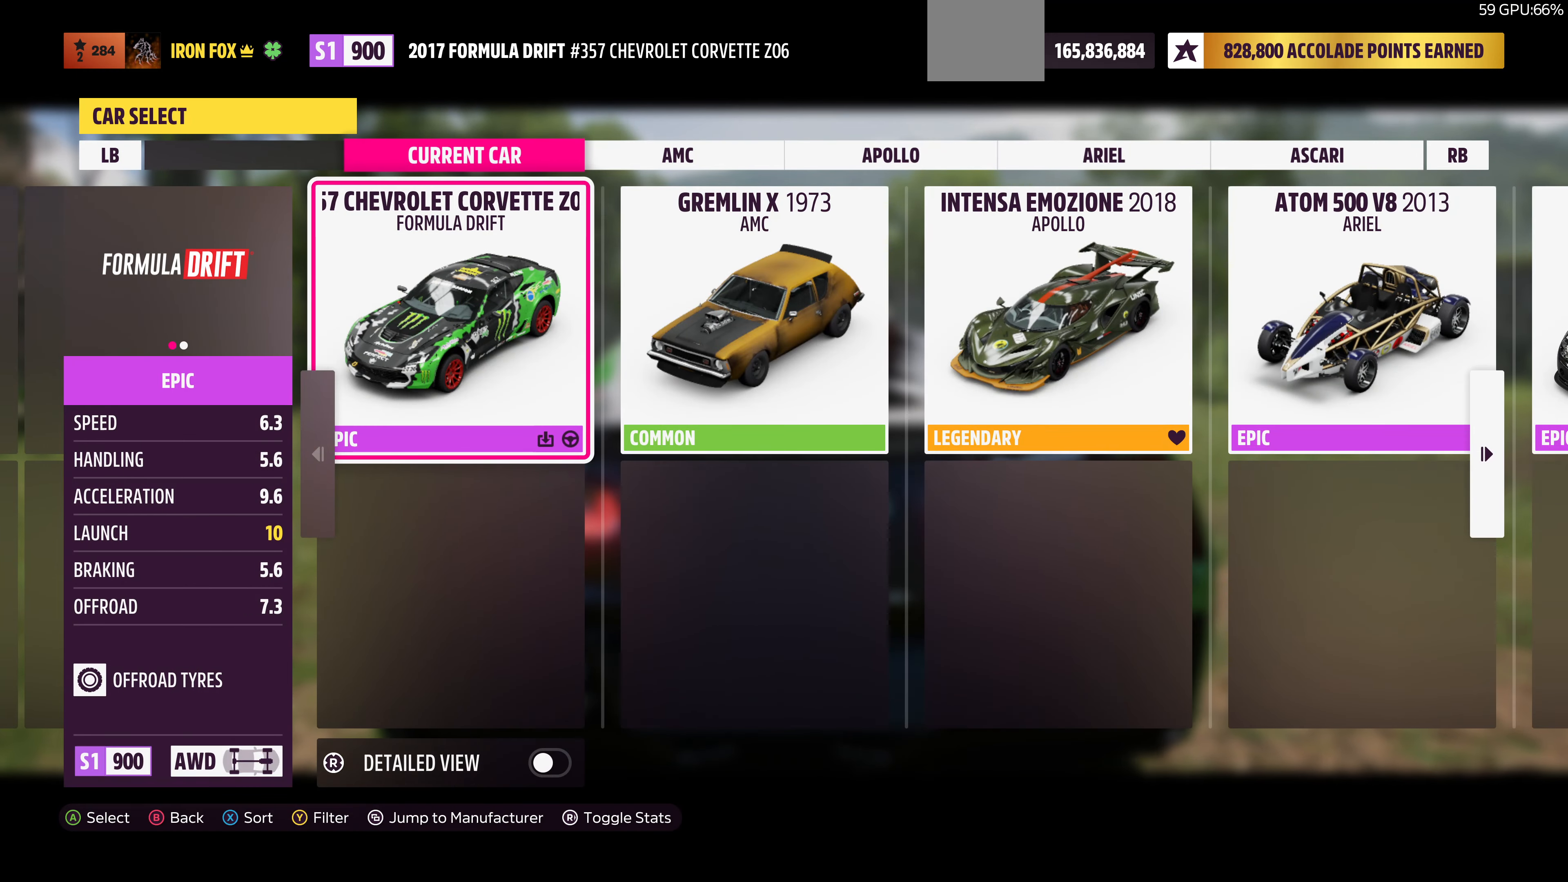
{"buttons": ["CROSS"], "left_stick": "center", "right_stick": "center", "events": [[33, "SQUARE", "down"], [200, "SQUARE", "up"], [333, "DPAD_DOWN", "down"], [433, "DPAD_DOWN", "up"], [467, "CROSS", "down"]]}
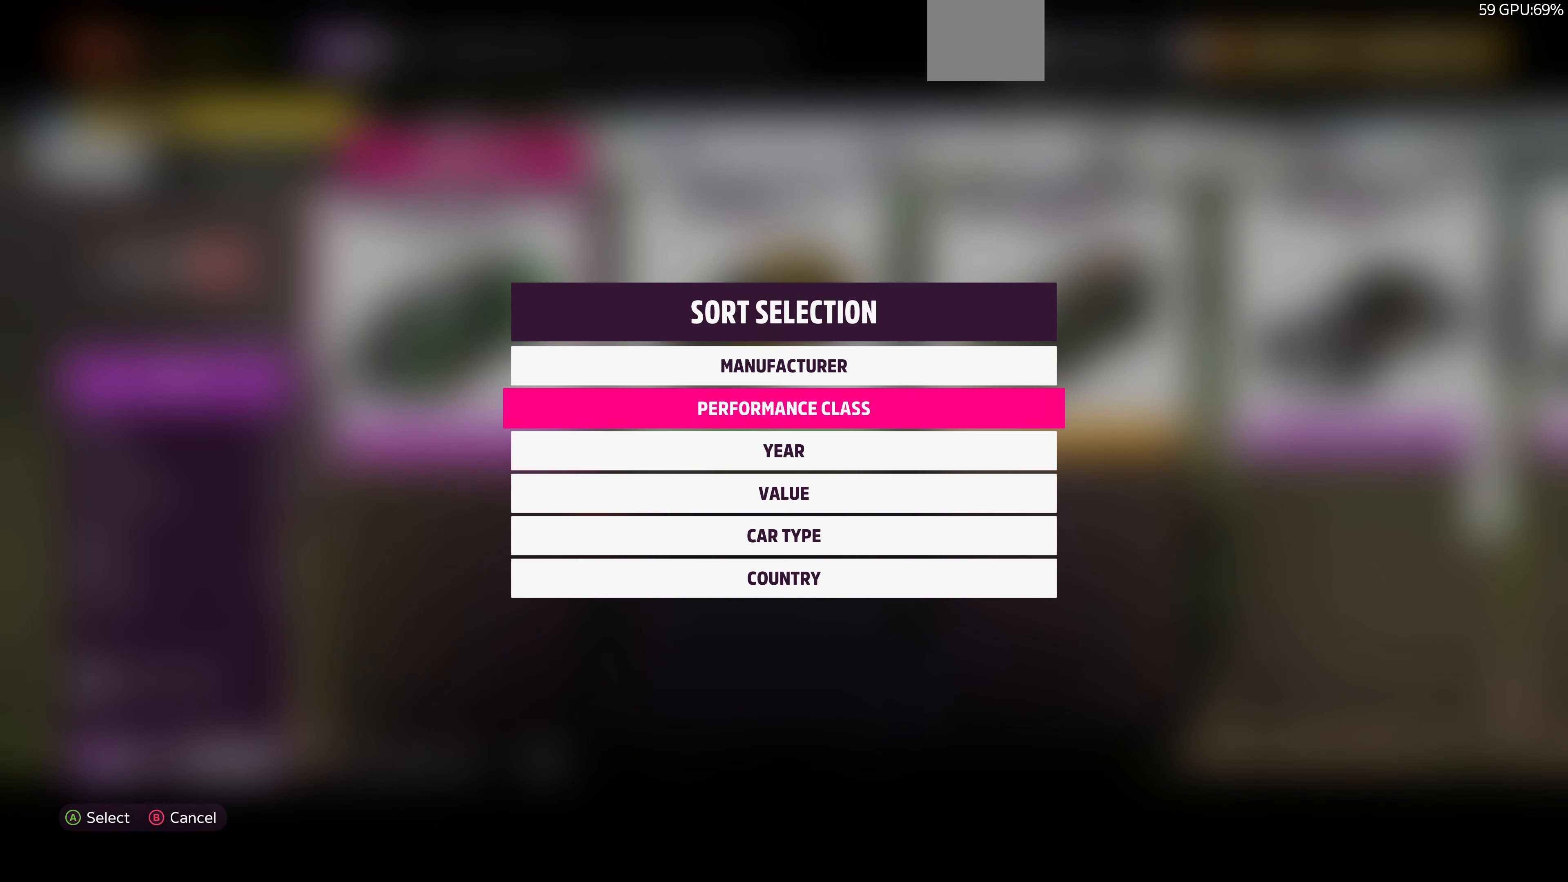
{"buttons": [], "left_stick": "center", "right_stick": "center", "events": [[67, "CROSS", "up"]]}
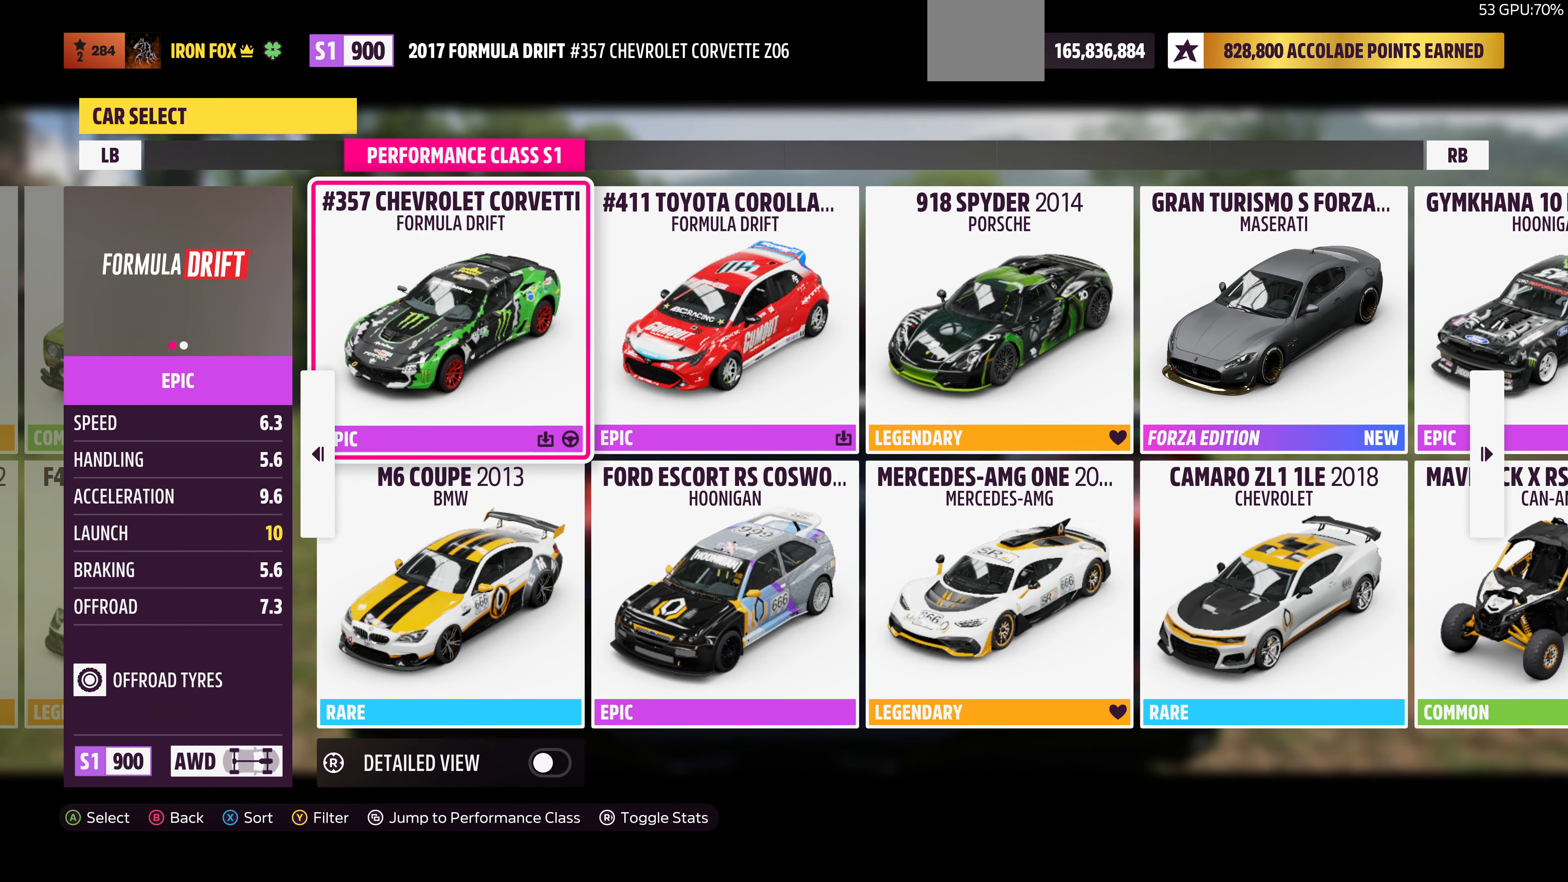
{"buttons": [], "left_stick": "center", "right_stick": "center", "events": []}
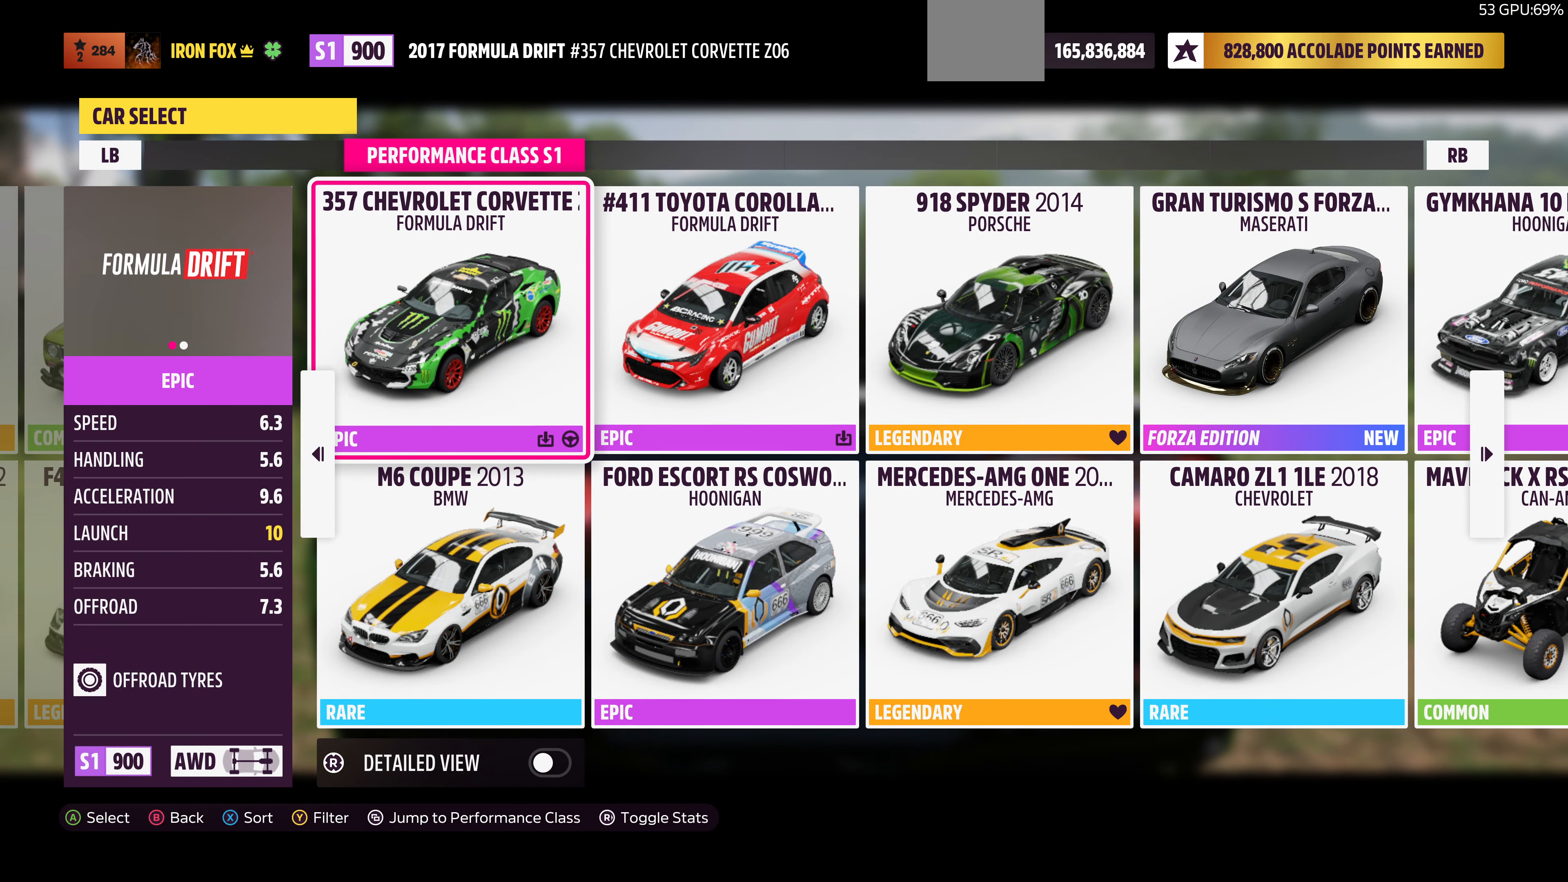
{"buttons": [], "left_stick": "center", "right_stick": "center", "events": []}
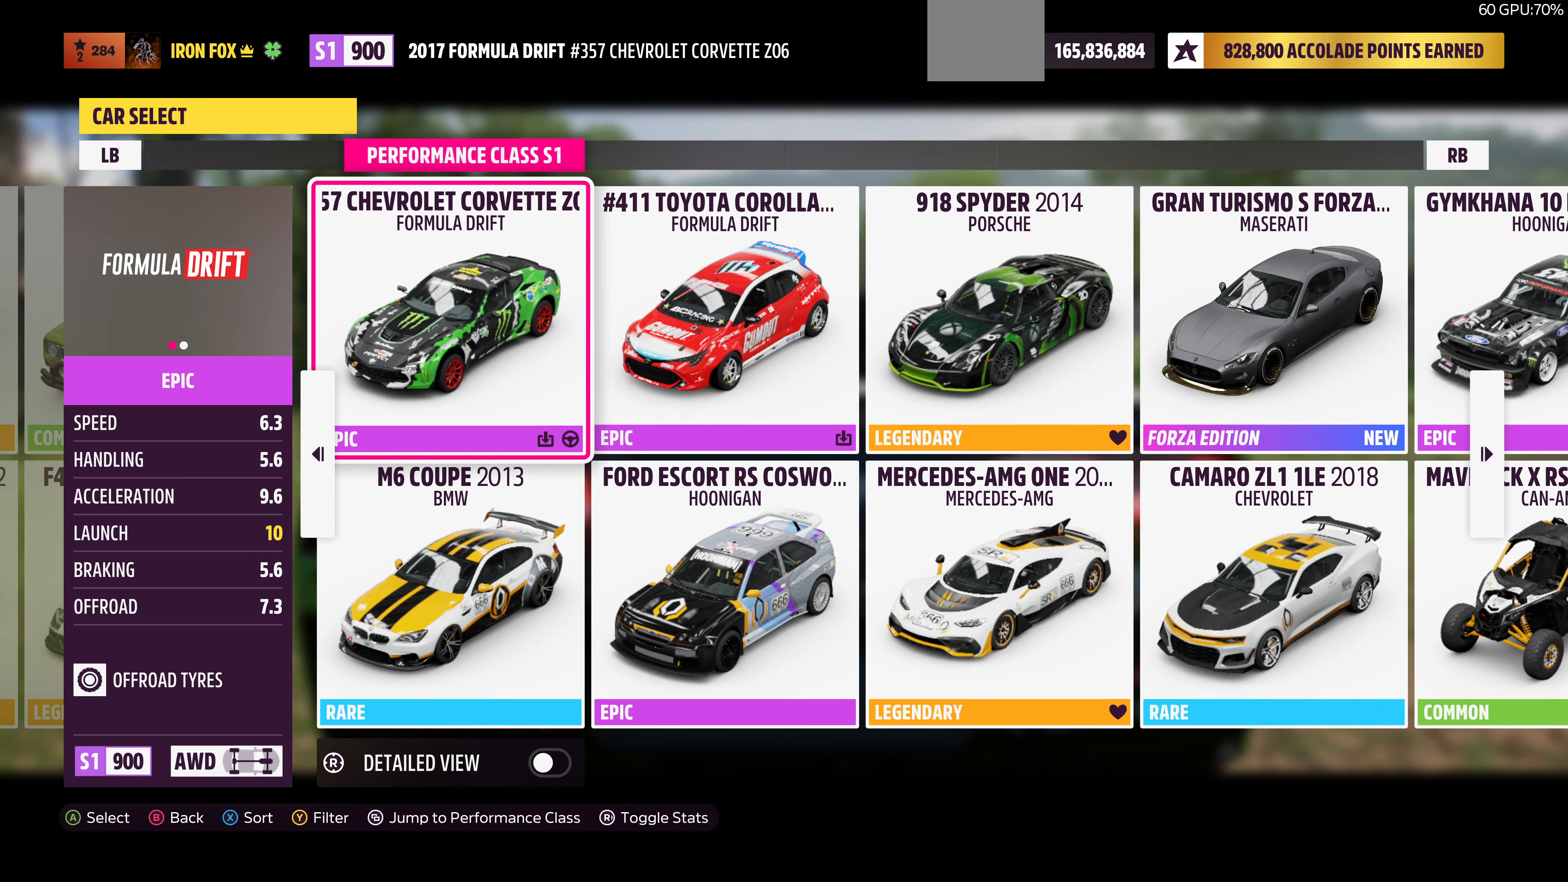
{"buttons": [], "left_stick": "center", "right_stick": "center", "events": []}